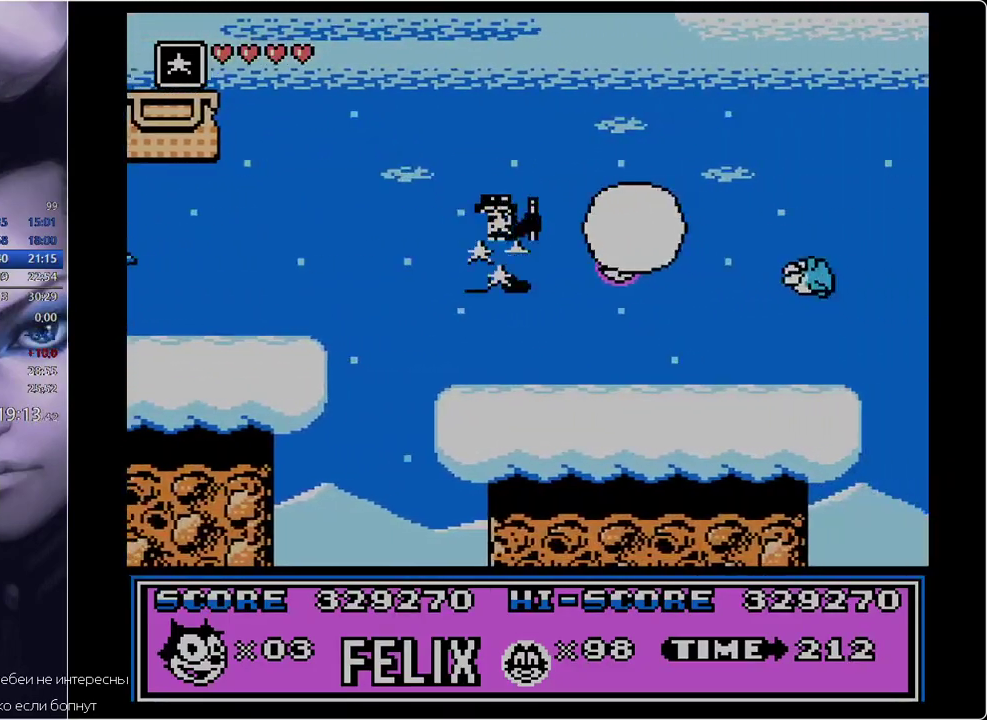
Gameplay with a controller; each line is a JSON object with the inputs held at the frame after it. "events" lists button and stick changes between this image and that frame as [ms after this image, input, new state], when the widget could be followed in between. Not read: L3 R3.
{"buttons": ["B", "DPAD_RIGHT"], "events": [[117, "A", "up"], [400, "B", "down"]]}
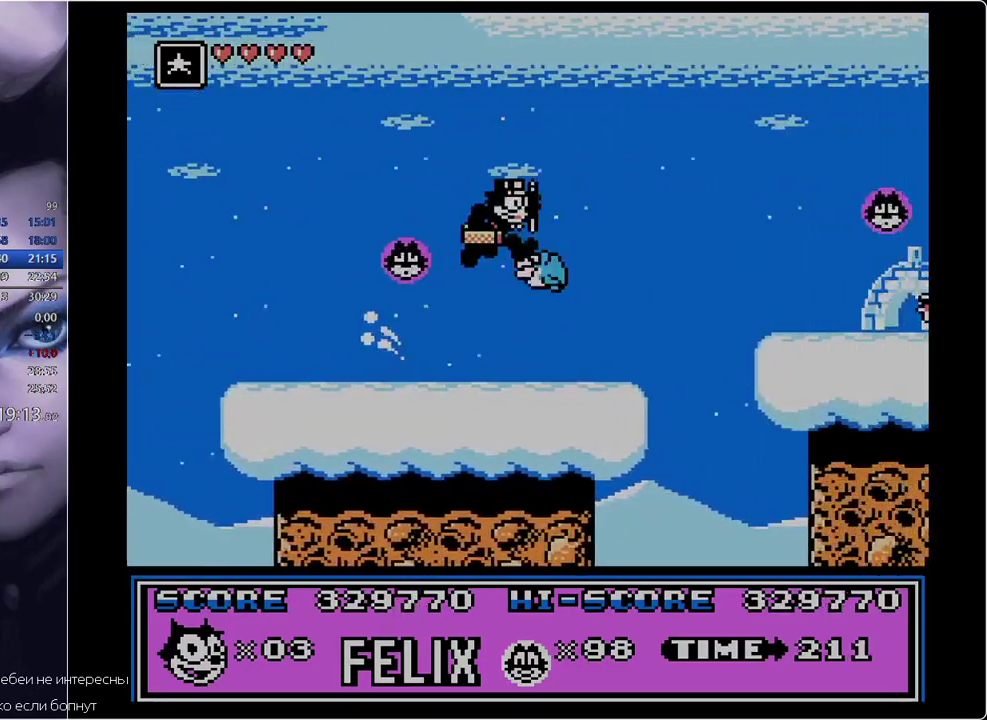
{"buttons": ["DPAD_RIGHT"], "events": [[367, "B", "up"]]}
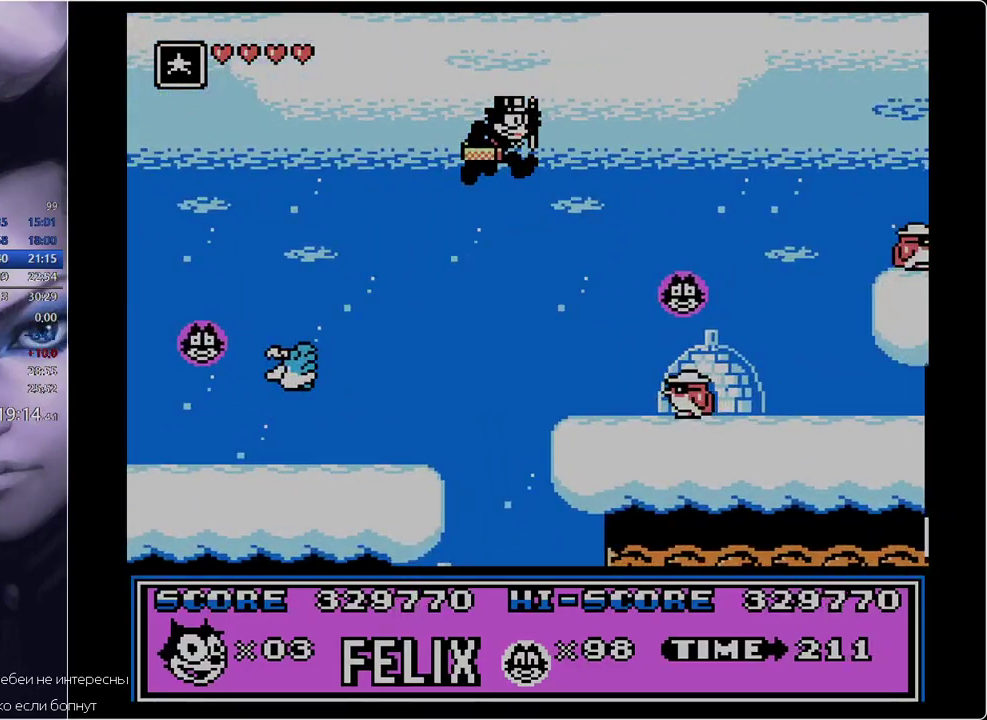
{"buttons": ["B", "DPAD_RIGHT"], "events": [[150, "A", "down"], [317, "A", "up"], [500, "B", "down"]]}
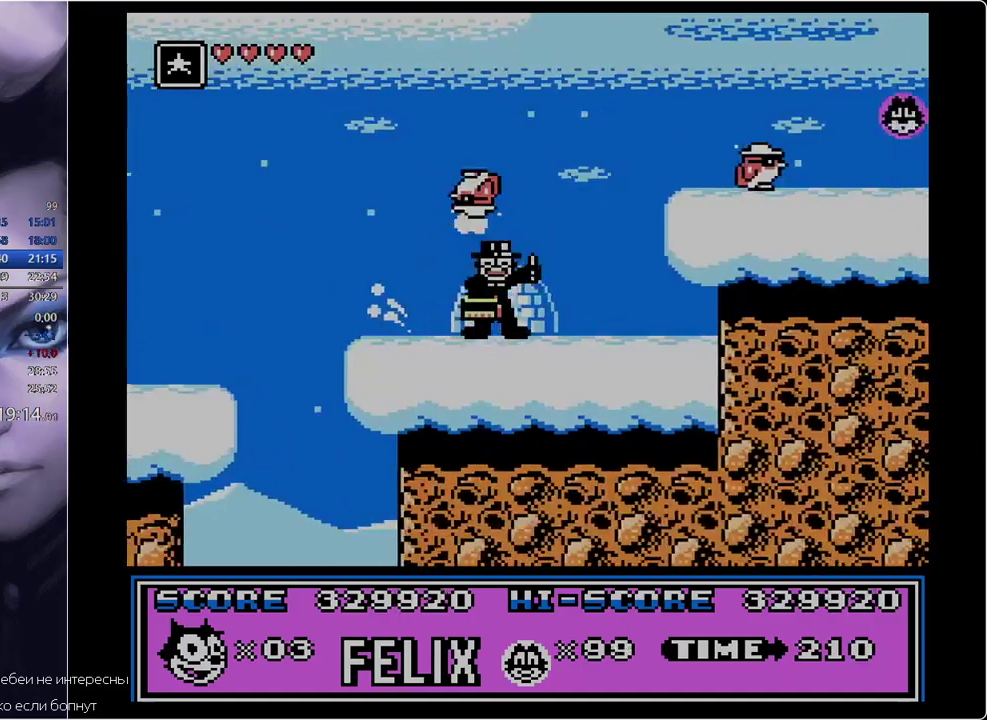
{"buttons": ["DPAD_RIGHT"], "events": [[467, "B", "up"]]}
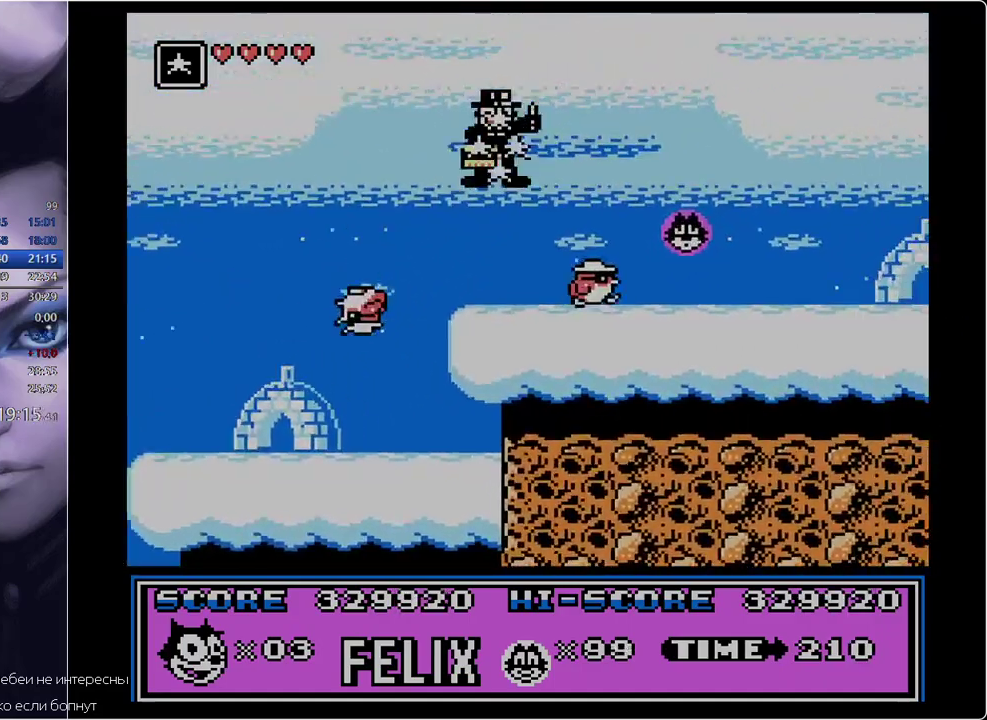
{"buttons": ["DPAD_RIGHT"], "events": [[17, "A", "down"], [250, "A", "up"]]}
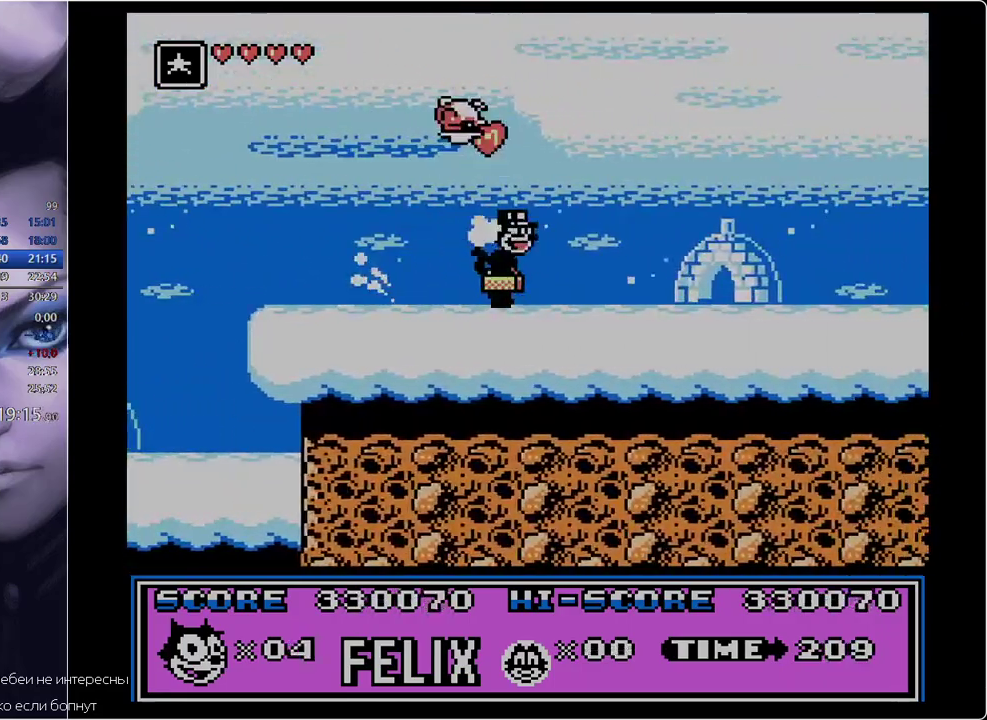
{"buttons": ["DPAD_RIGHT"], "events": []}
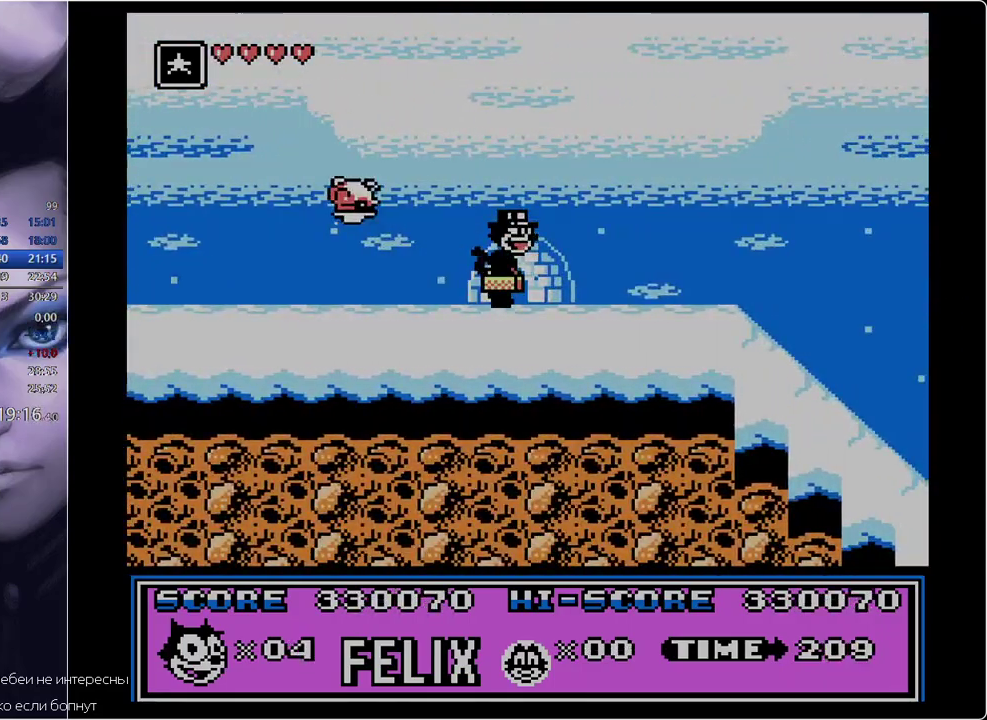
{"buttons": ["B", "DPAD_RIGHT"], "events": [[500, "B", "down"]]}
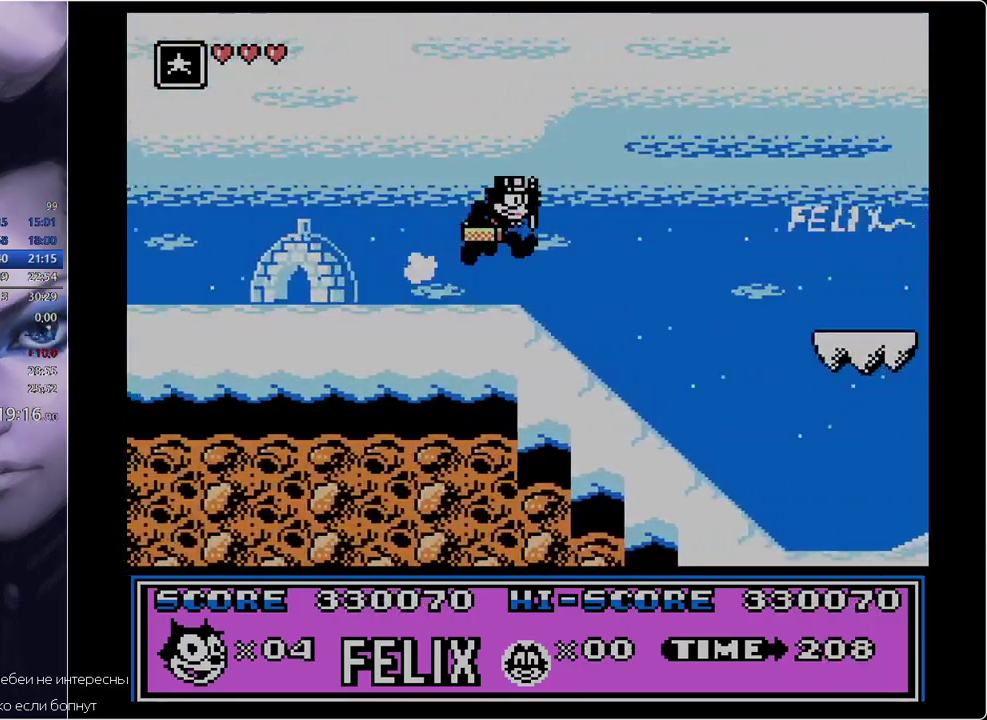
{"buttons": ["DPAD_RIGHT"], "events": [[284, "B", "up"]]}
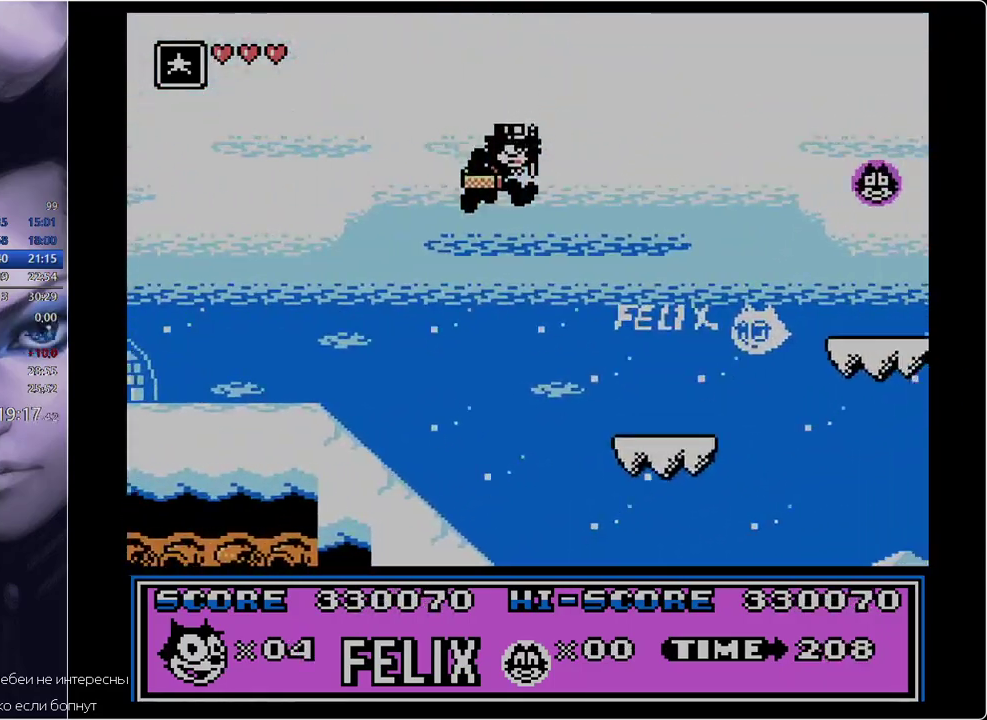
{"buttons": ["B", "DPAD_RIGHT"], "events": [[400, "B", "down"]]}
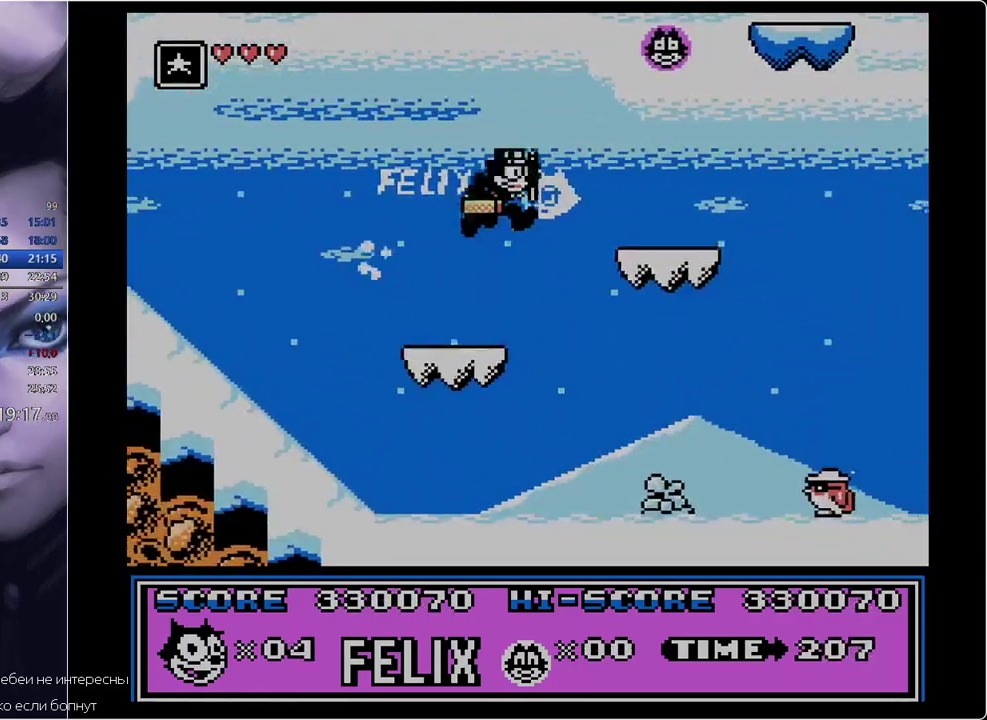
{"buttons": ["B", "DPAD_RIGHT"], "events": [[50, "B", "up"], [451, "B", "down"]]}
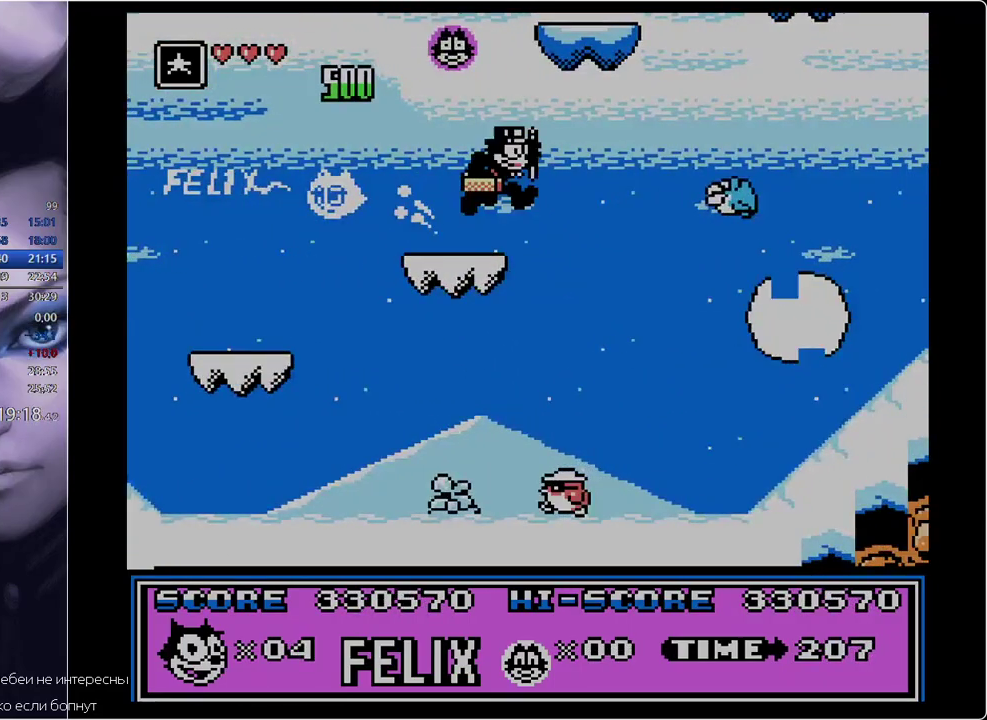
{"buttons": ["A", "DPAD_RIGHT"], "events": [[100, "B", "up"], [317, "A", "down"]]}
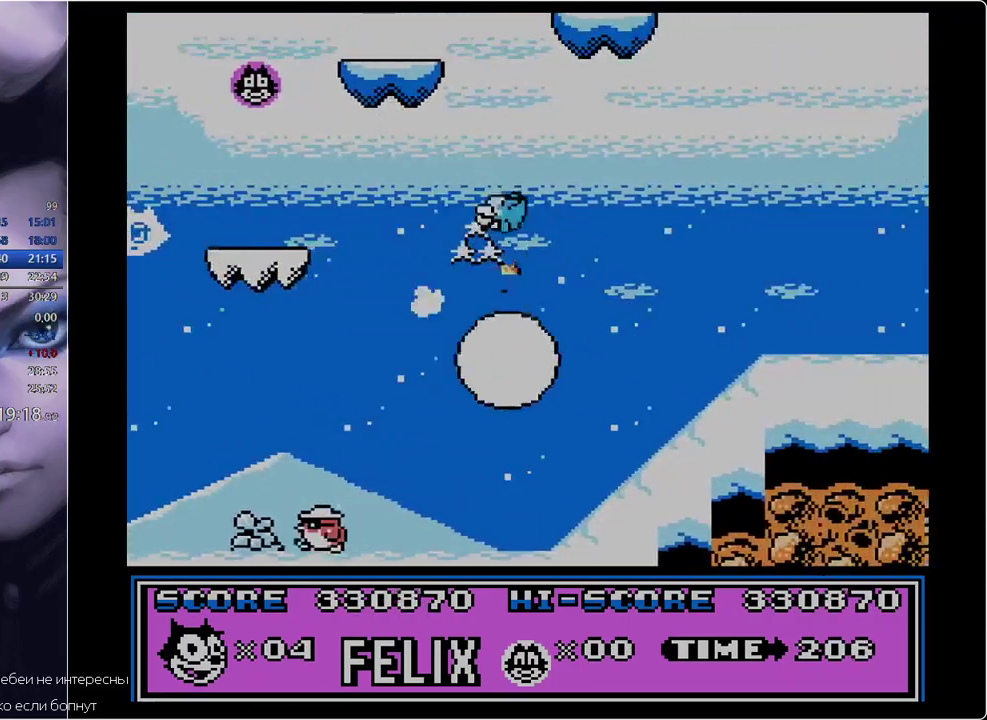
{"buttons": ["DPAD_RIGHT"], "events": [[67, "A", "up"]]}
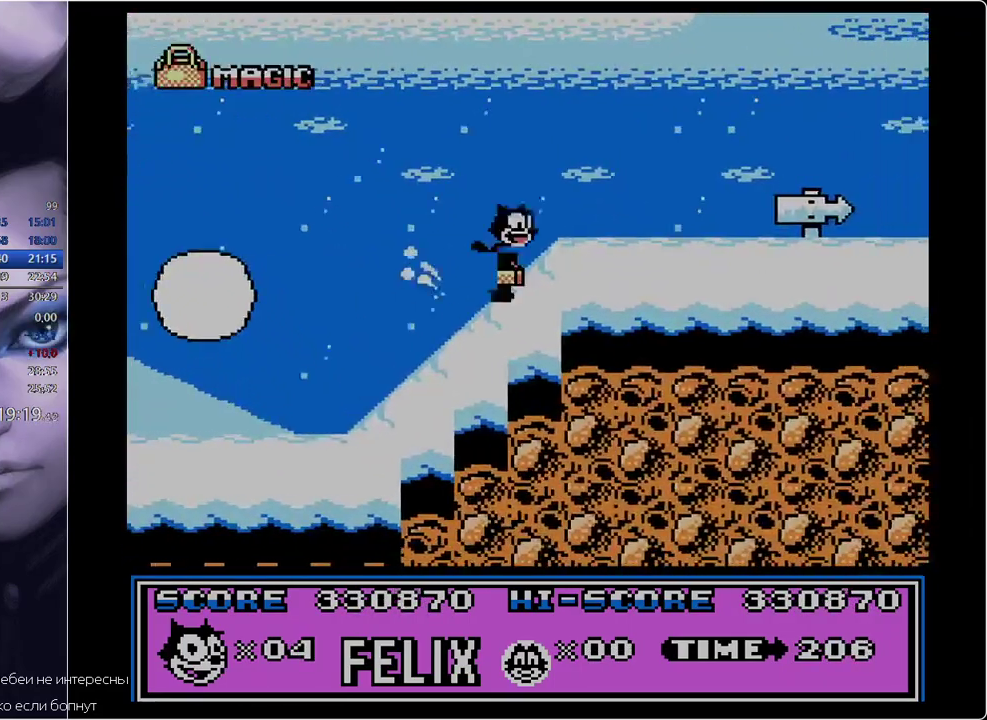
{"buttons": ["DPAD_RIGHT"], "events": []}
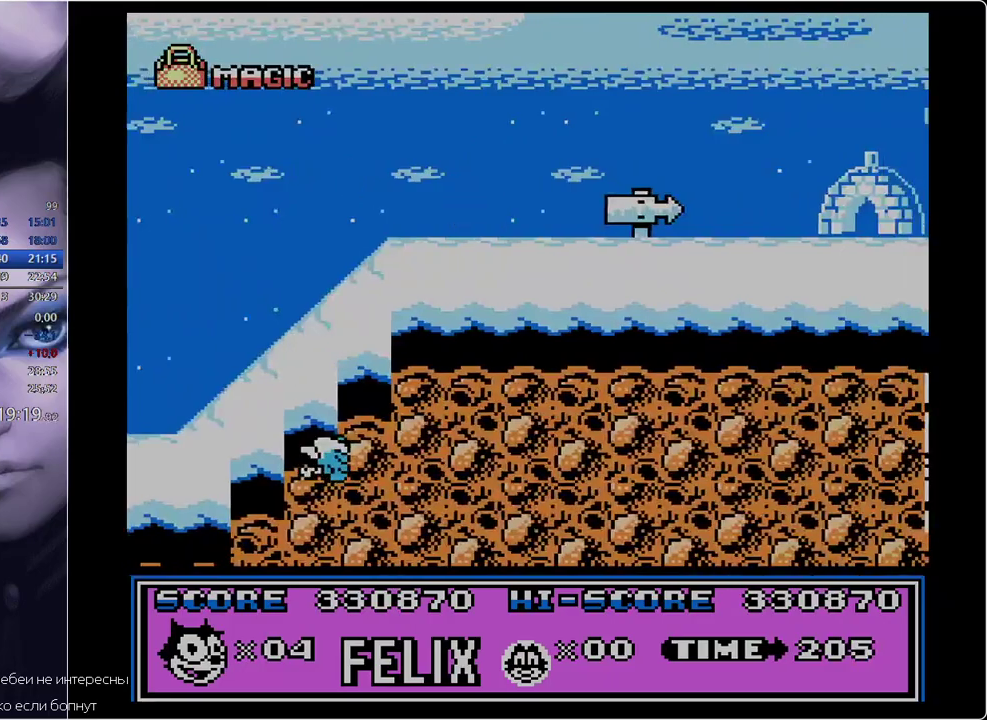
{"buttons": ["DPAD_RIGHT"], "events": []}
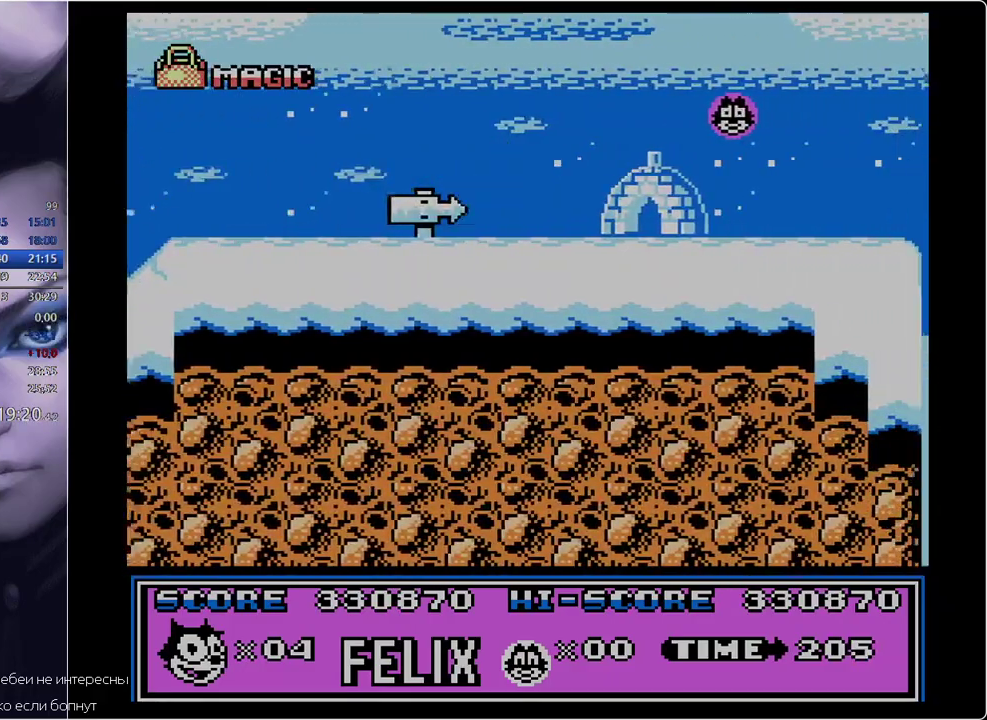
{"buttons": ["DPAD_RIGHT"], "events": [[384, "B", "down"], [434, "B", "up"]]}
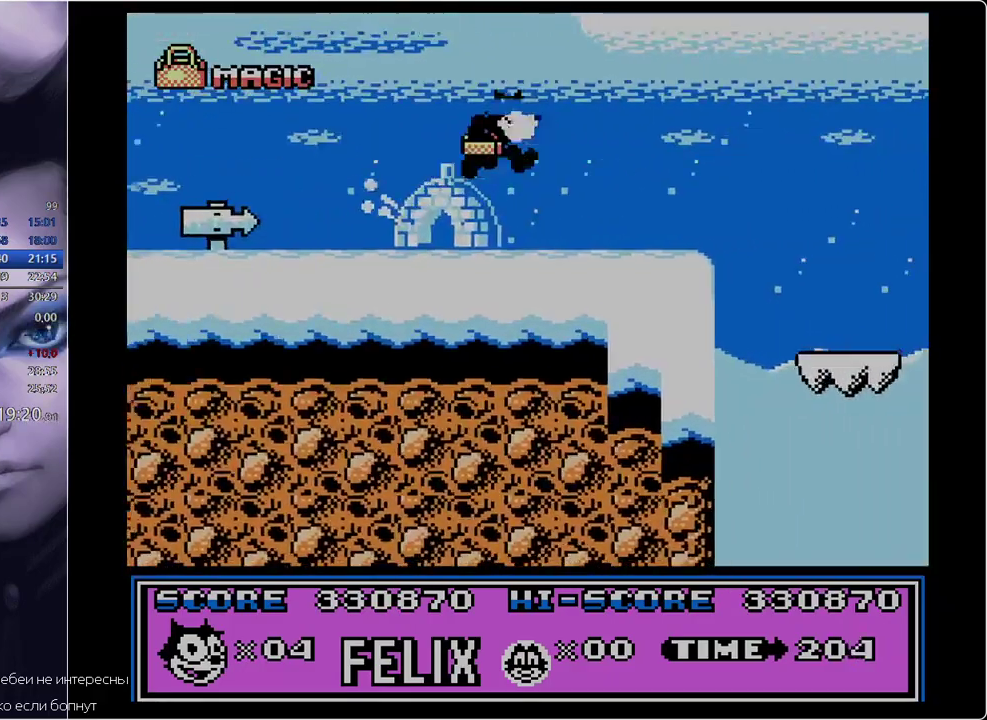
{"buttons": ["DPAD_RIGHT"], "events": [[401, "B", "down"], [451, "B", "up"]]}
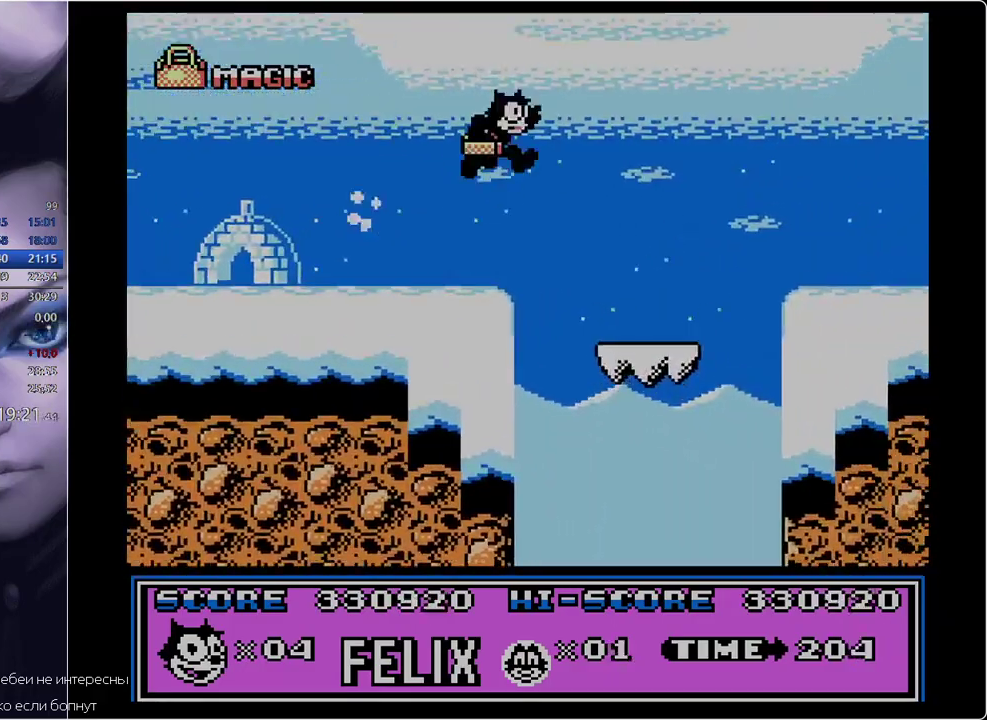
{"buttons": ["DPAD_RIGHT"], "events": [[283, "DPAD_LEFT", "down"], [283, "DPAD_RIGHT", "up"], [434, "DPAD_LEFT", "up"], [484, "DPAD_RIGHT", "down"]]}
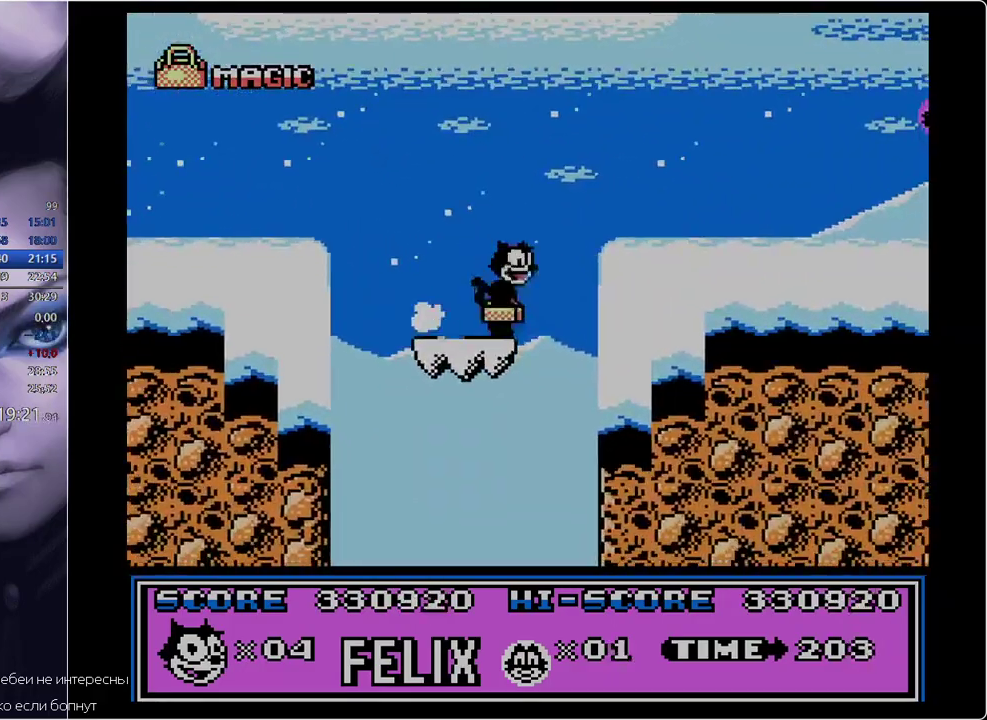
{"buttons": ["DPAD_RIGHT"], "events": [[34, "B", "down"], [317, "B", "up"]]}
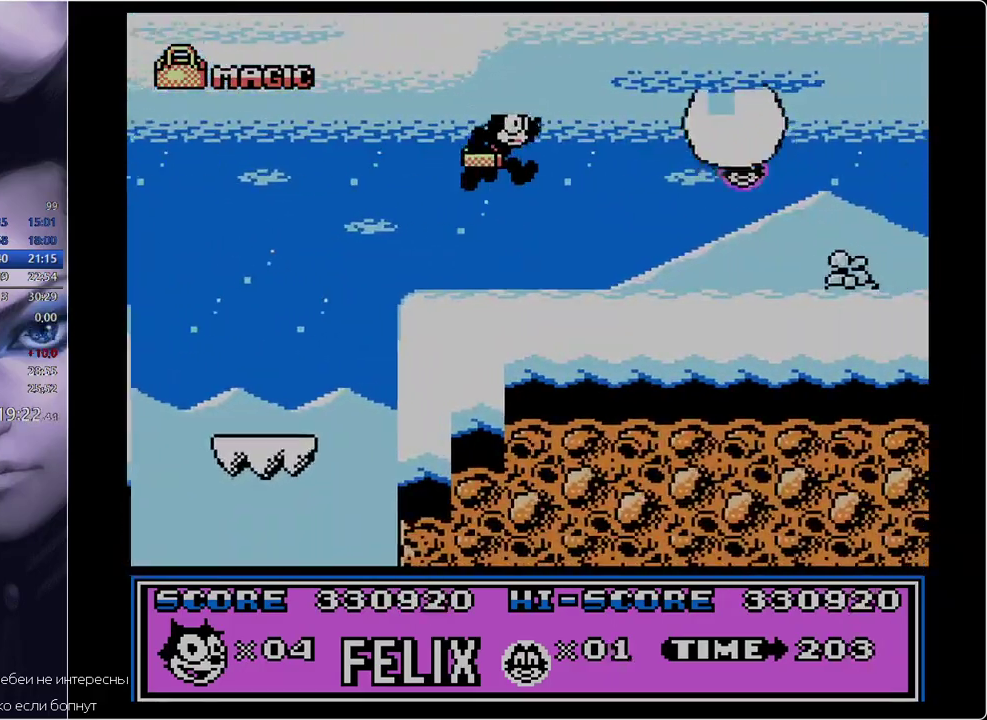
{"buttons": ["DPAD_RIGHT"], "events": [[367, "B", "down"], [417, "B", "up"]]}
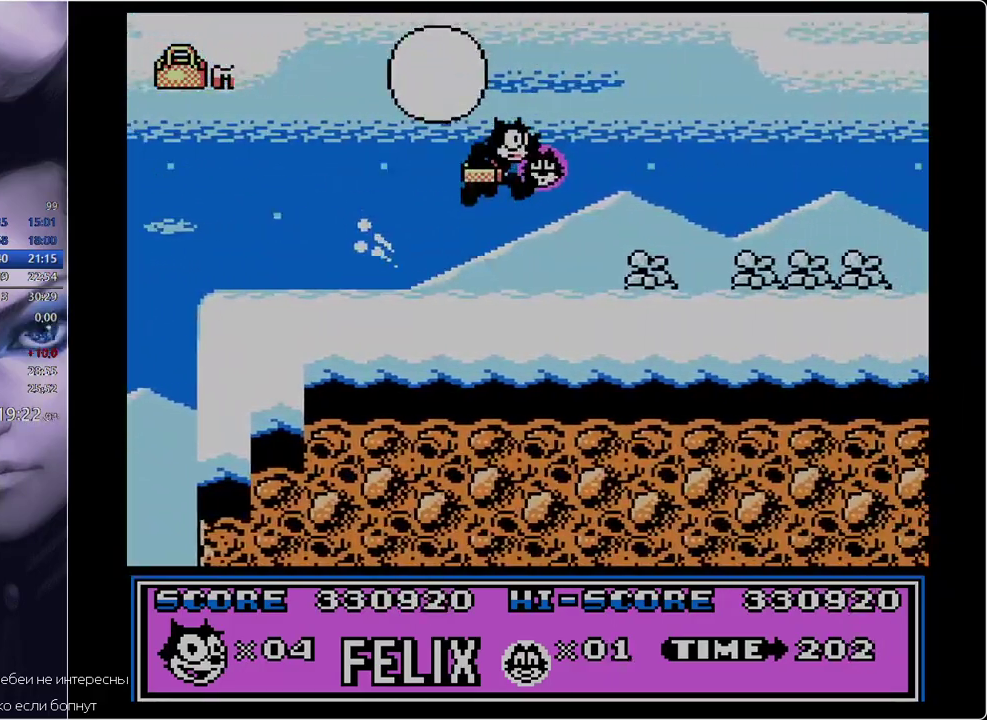
{"buttons": ["DPAD_RIGHT"], "events": []}
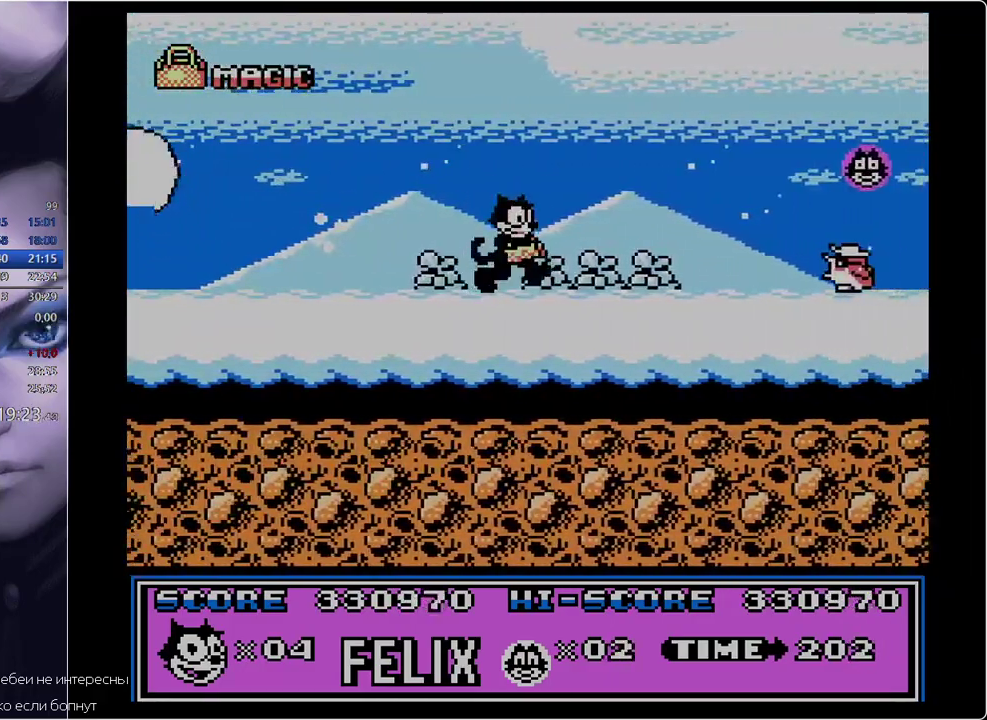
{"buttons": ["B", "DPAD_RIGHT"], "events": [[350, "B", "down"]]}
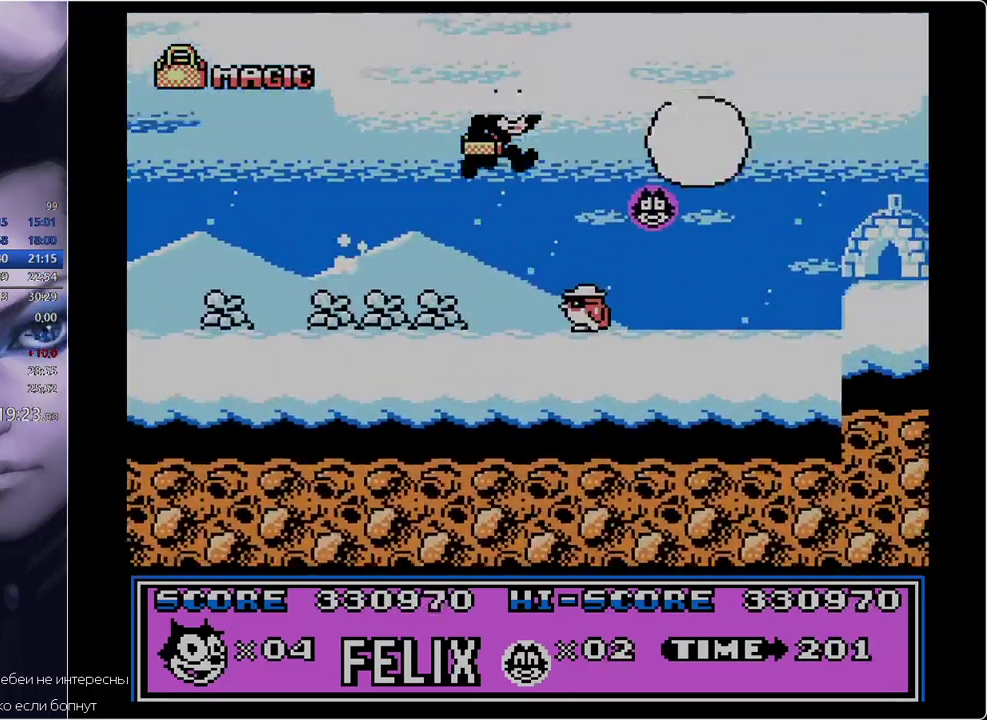
{"buttons": ["DPAD_LEFT"], "events": [[84, "A", "down"], [134, "B", "up"], [284, "A", "up"], [367, "DPAD_LEFT", "down"], [367, "DPAD_RIGHT", "up"]]}
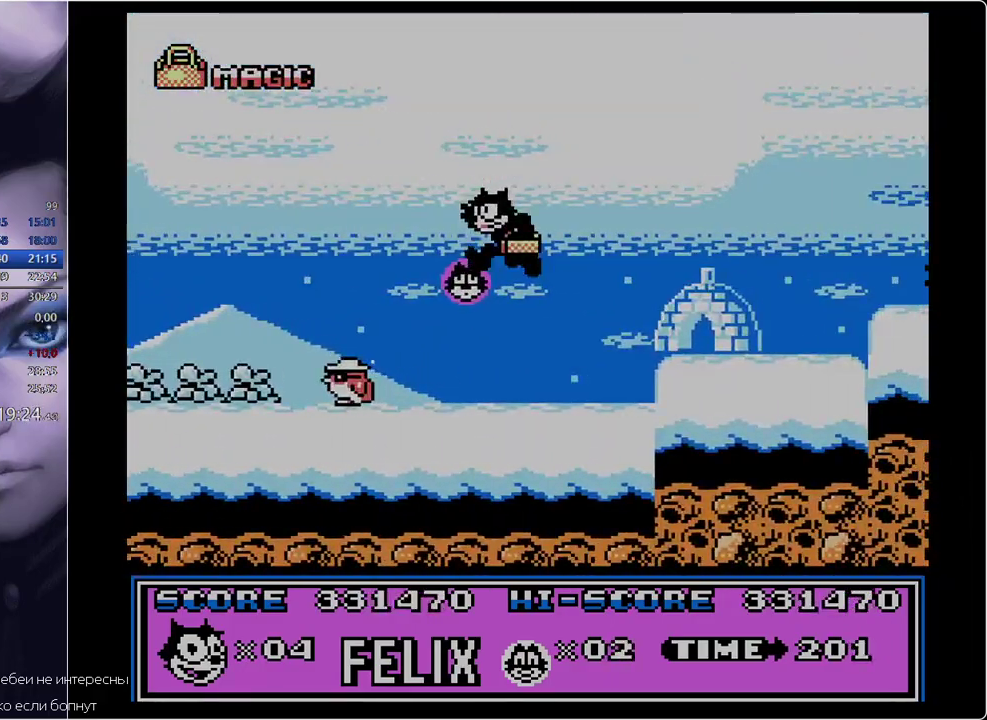
{"buttons": ["DPAD_RIGHT"], "events": [[150, "DPAD_LEFT", "up"], [150, "DPAD_RIGHT", "down"], [233, "B", "down"], [384, "B", "up"]]}
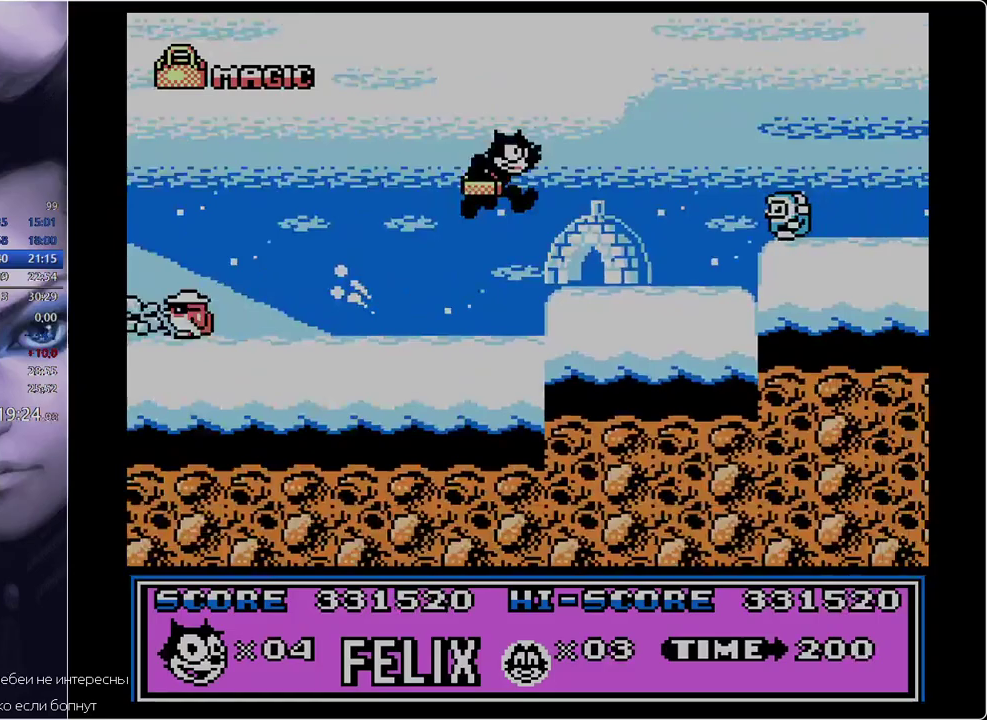
{"buttons": ["B", "DPAD_RIGHT"], "events": [[301, "B", "down"]]}
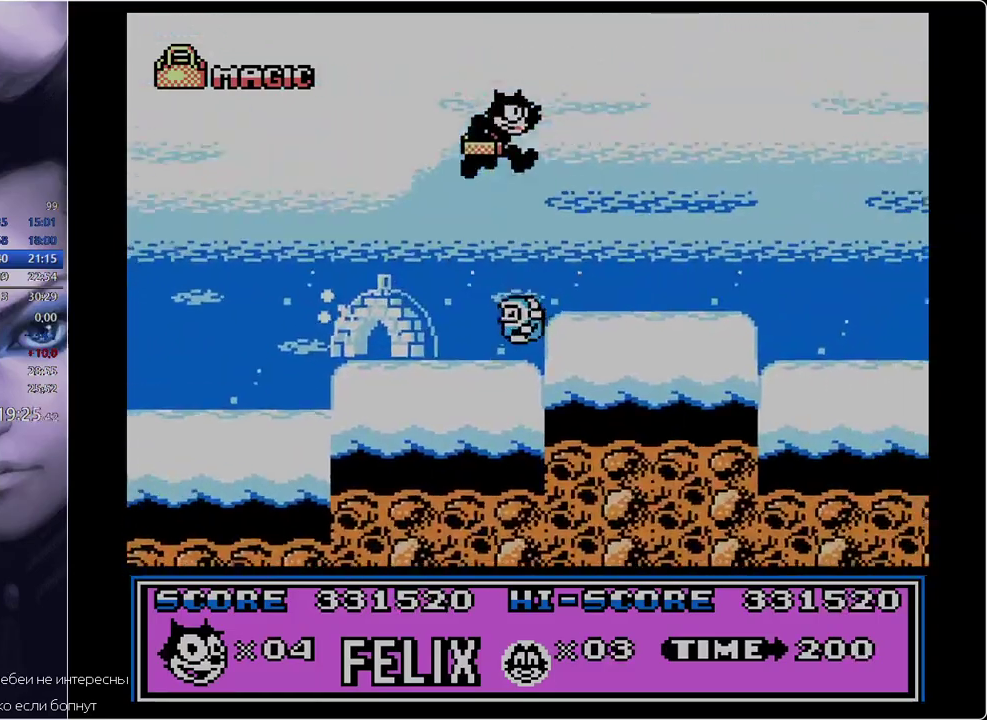
{"buttons": ["DPAD_RIGHT"], "events": [[133, "B", "up"]]}
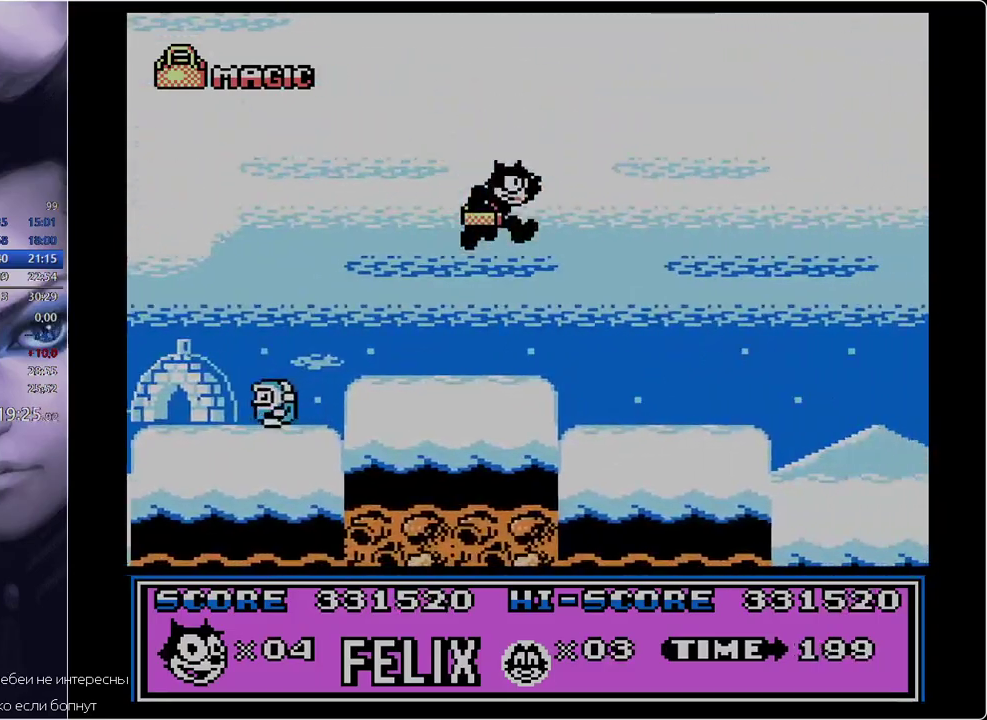
{"buttons": ["B", "DPAD_RIGHT"], "events": [[434, "B", "down"]]}
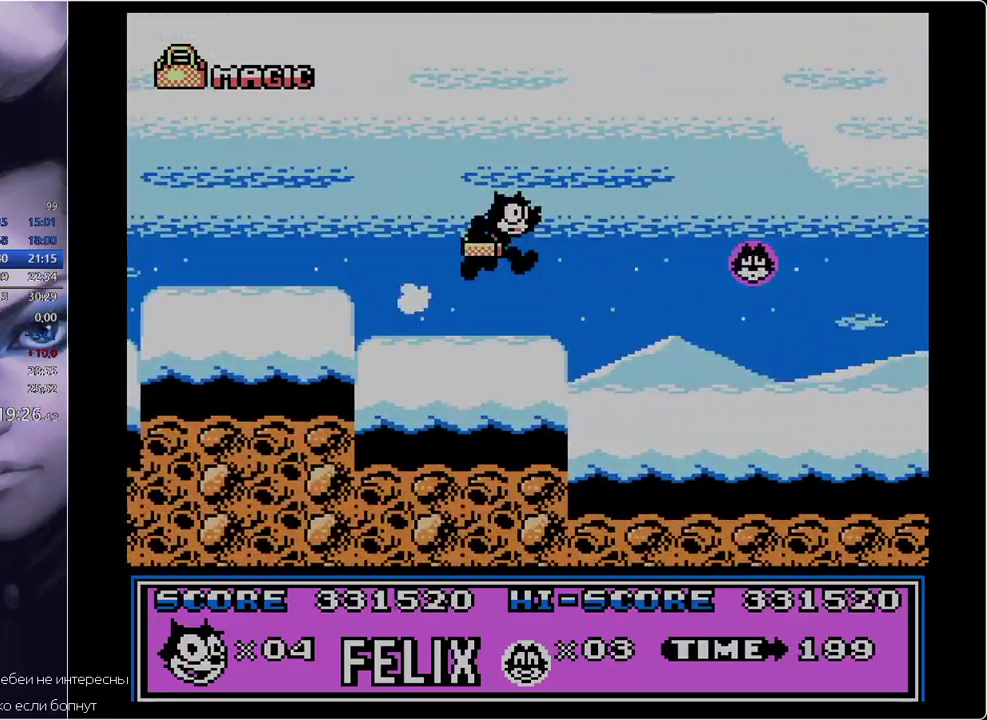
{"buttons": ["DPAD_RIGHT"], "events": [[134, "B", "up"]]}
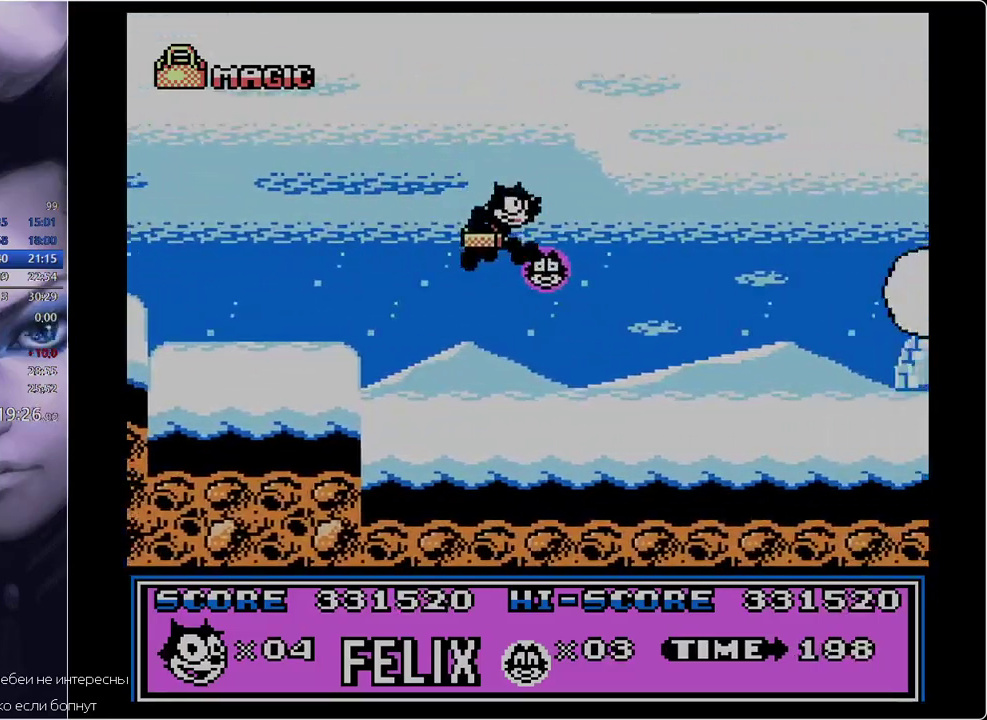
{"buttons": ["A", "DPAD_RIGHT"], "events": [[333, "B", "down"], [483, "A", "down"], [483, "B", "up"]]}